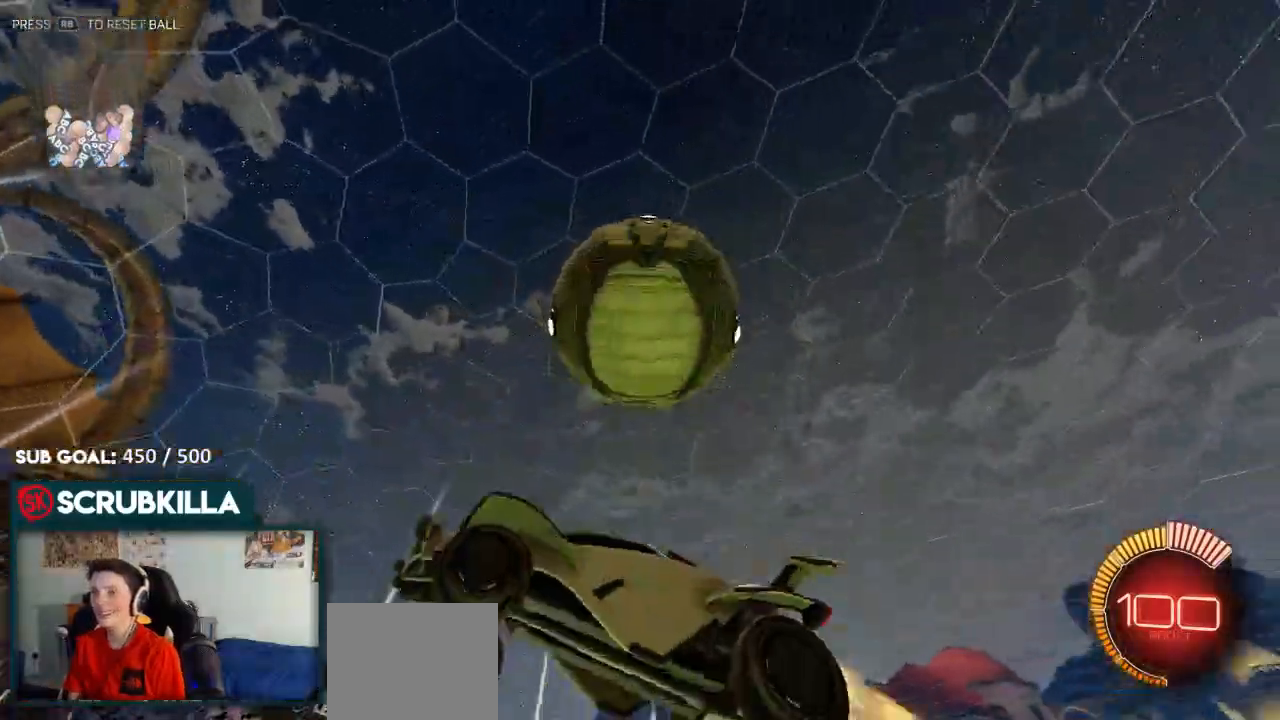
Gameplay with a controller (Xbox layout); each line is a JSON object with the inputs held at the frame after it (dt_ms = milliseconds from this image to that frame). "events" lists button and stick changes between this image and that frame as [ms after this image, input, new state], when the widget could be followed in between.
{"dt_ms": 500, "buttons": ["B"], "left_stick": "down-left", "right_stick": "center", "events": [[83, "B", "up"], [83, "X", "up"], [83, "left_stick", "center"], [167, "A", "up"], [217, "A", "down"], [217, "X", "down"], [217, "left_stick", "down"], [500, "A", "up"], [500, "B", "down"], [500, "X", "up"], [500, "left_stick", "down-left"]]}
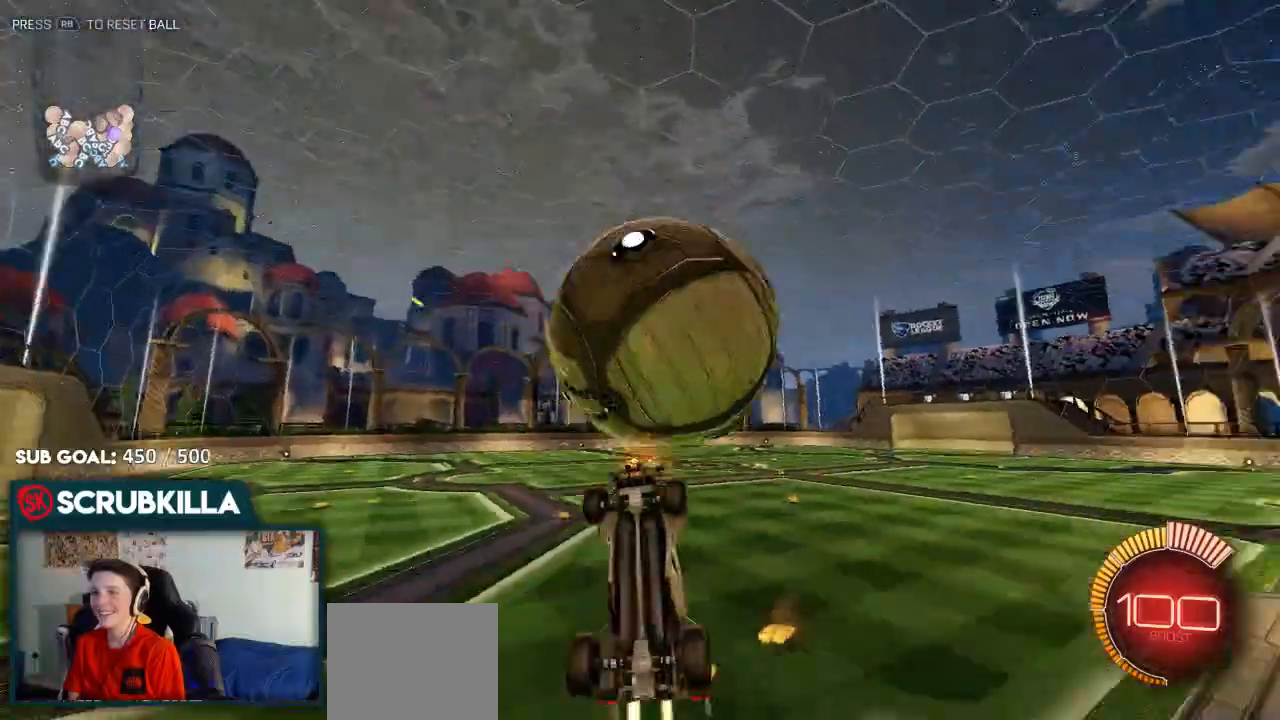
{"dt_ms": 500, "buttons": ["X"], "left_stick": "left", "right_stick": "center", "events": [[133, "A", "down"], [133, "left_stick", "up-left"], [200, "X", "down"], [200, "left_stick", "up"], [267, "B", "up"], [333, "A", "up"], [383, "left_stick", "left"]]}
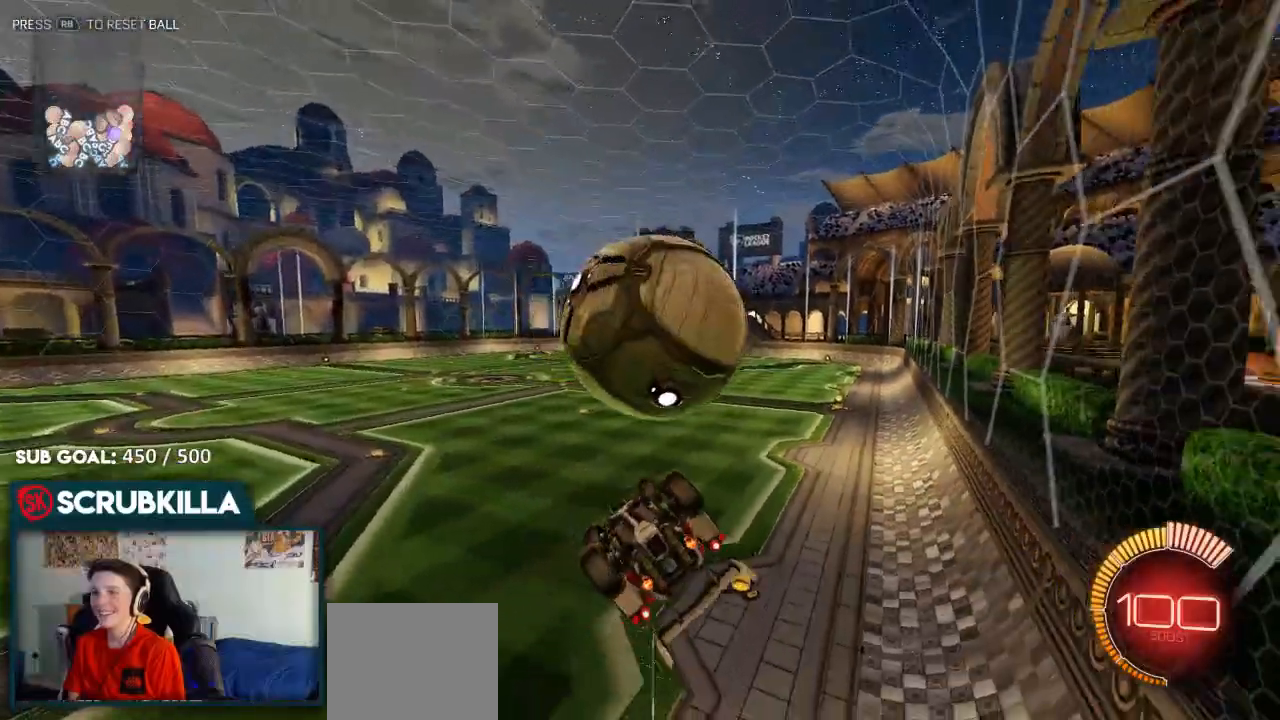
{"dt_ms": 500, "buttons": [], "left_stick": "center", "right_stick": "center", "events": [[33, "left_stick", "down-left"], [83, "A", "down"], [83, "B", "down"], [350, "A", "up"], [350, "X", "up"], [433, "B", "up"], [433, "left_stick", "center"]]}
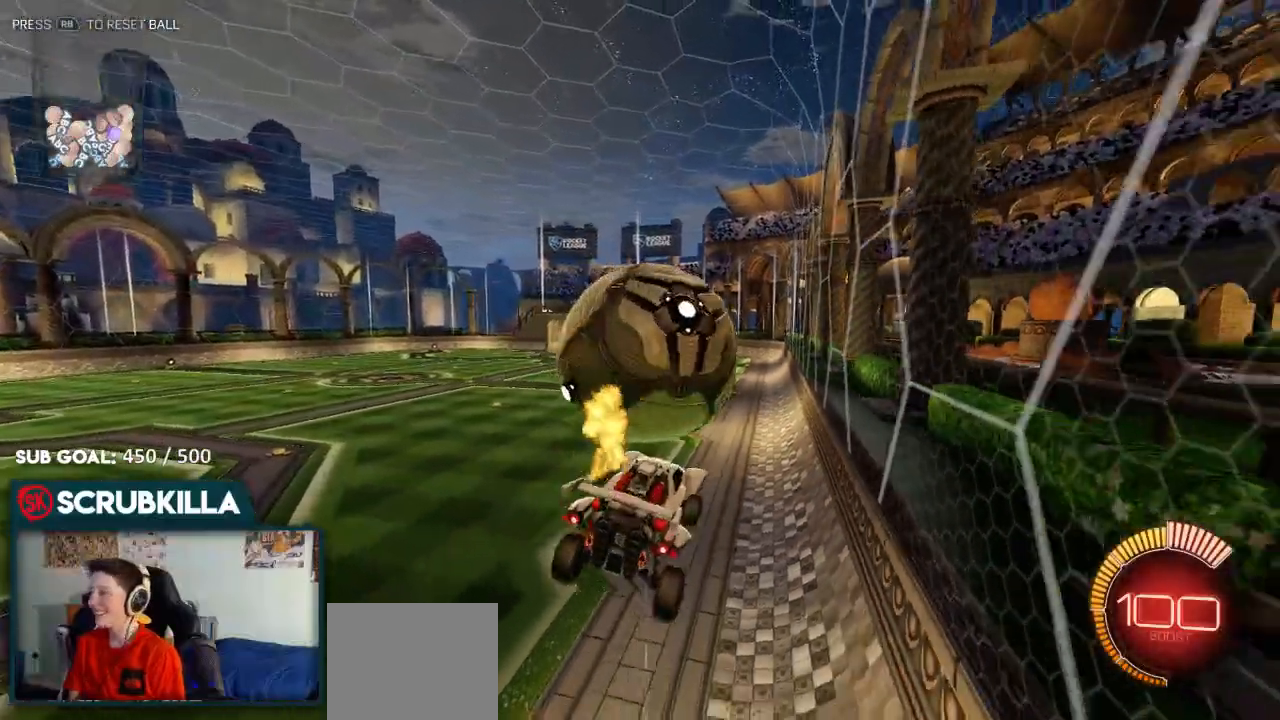
{"dt_ms": 500, "buttons": [], "left_stick": "up", "right_stick": "center", "events": [[200, "left_stick", "up-right"], [267, "left_stick", "up"]]}
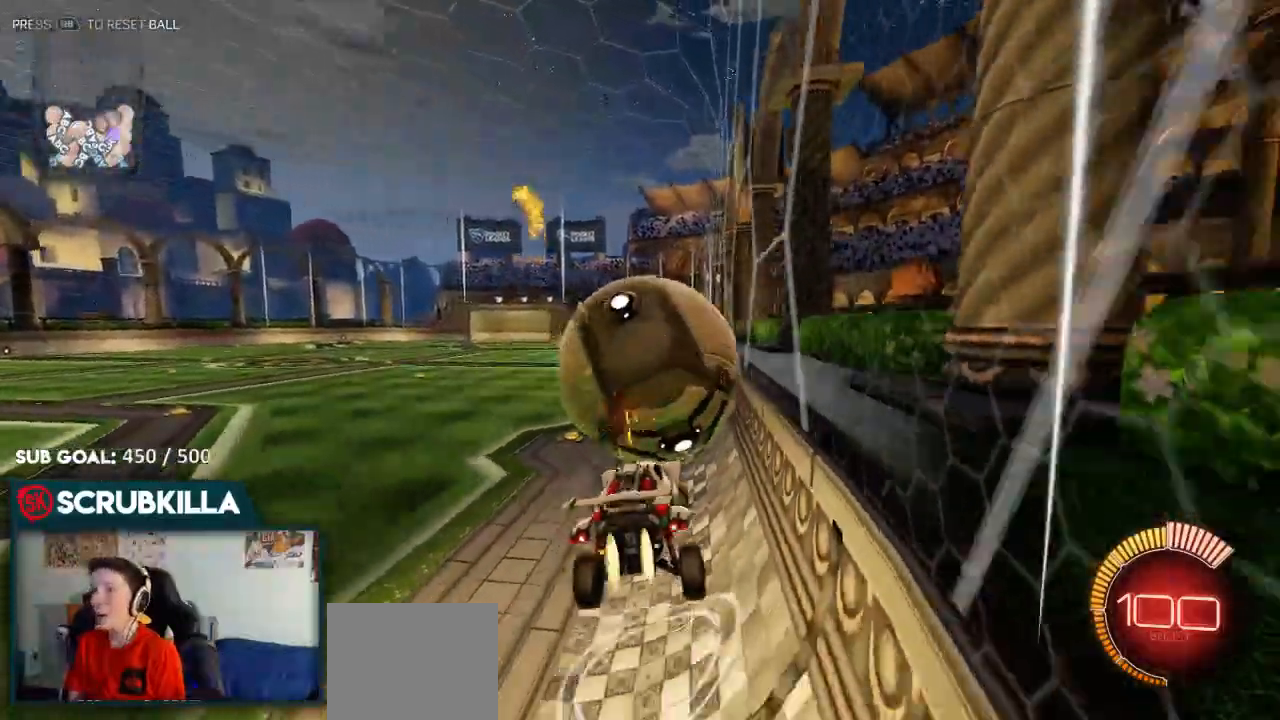
{"dt_ms": 500, "buttons": ["B", "R2"], "left_stick": "center", "right_stick": "center", "events": [[33, "B", "down"], [83, "left_stick", "up-left"], [217, "R2", "down"], [350, "left_stick", "center"]]}
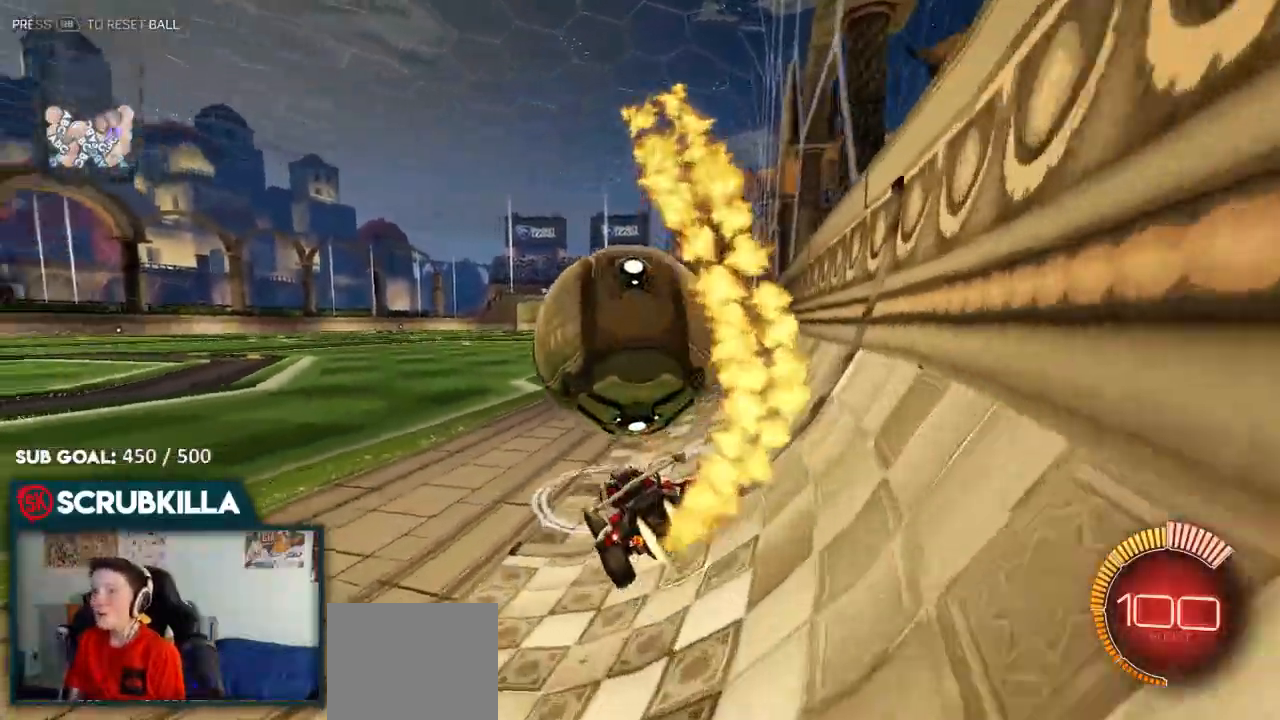
{"dt_ms": 500, "buttons": ["B", "R2"], "left_stick": "center", "right_stick": "center", "events": []}
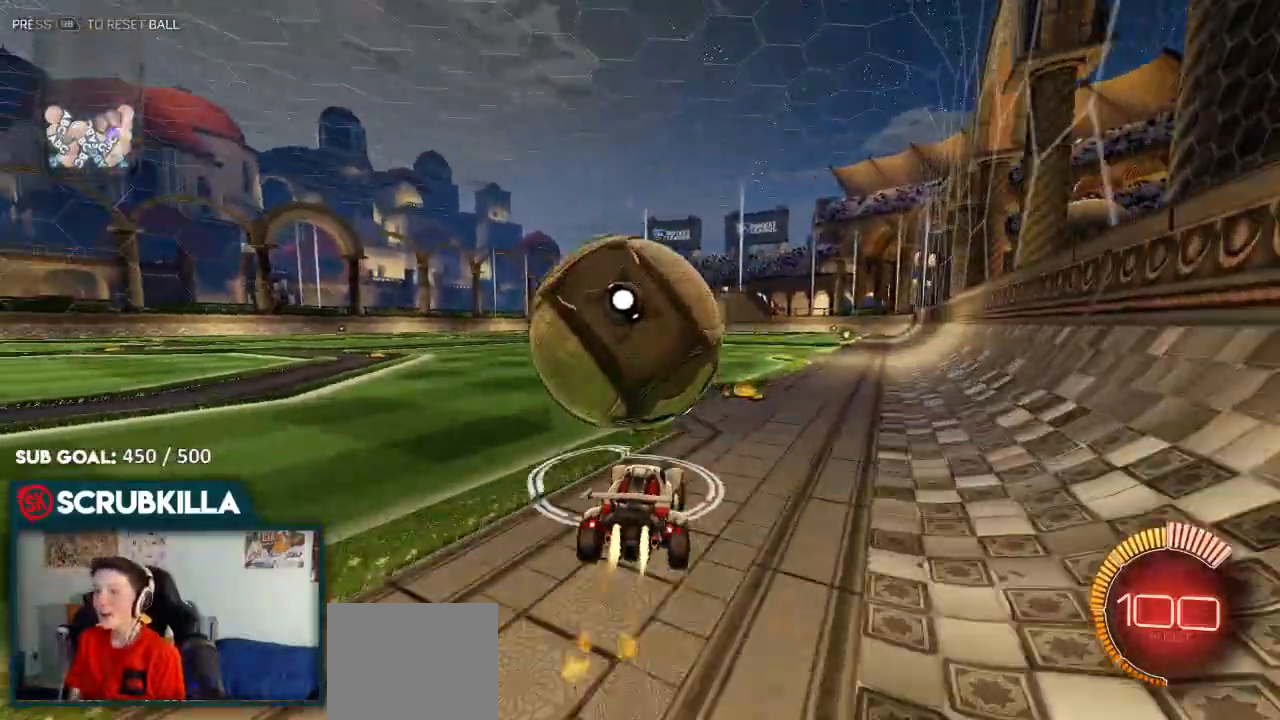
{"dt_ms": 1000, "buttons": ["R2"], "left_stick": "left", "right_stick": "center"}
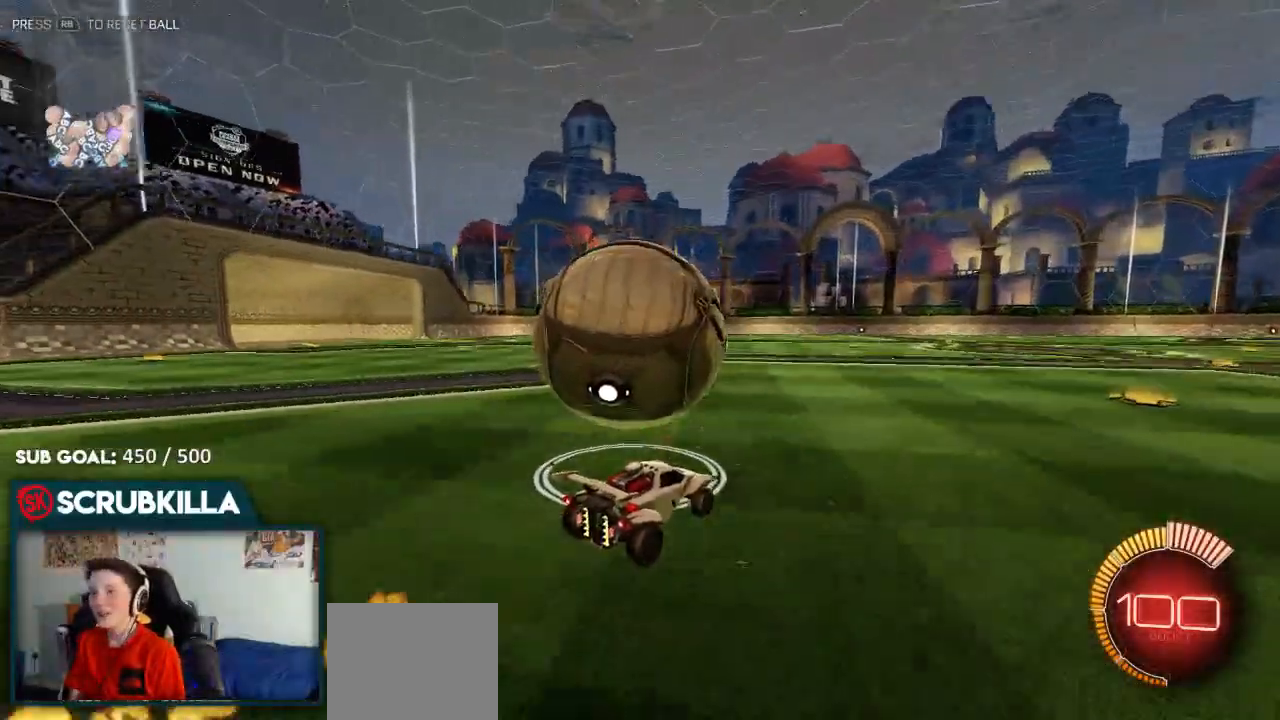
{"dt_ms": 500, "buttons": ["X", "R2"], "left_stick": "up-left", "right_stick": "center", "events": [[33, "left_stick", "center"], [83, "A", "down"], [83, "X", "down"], [217, "A", "up"], [217, "left_stick", "up-left"], [350, "A", "down"], [350, "B", "down"], [483, "A", "up"], [483, "B", "up"]]}
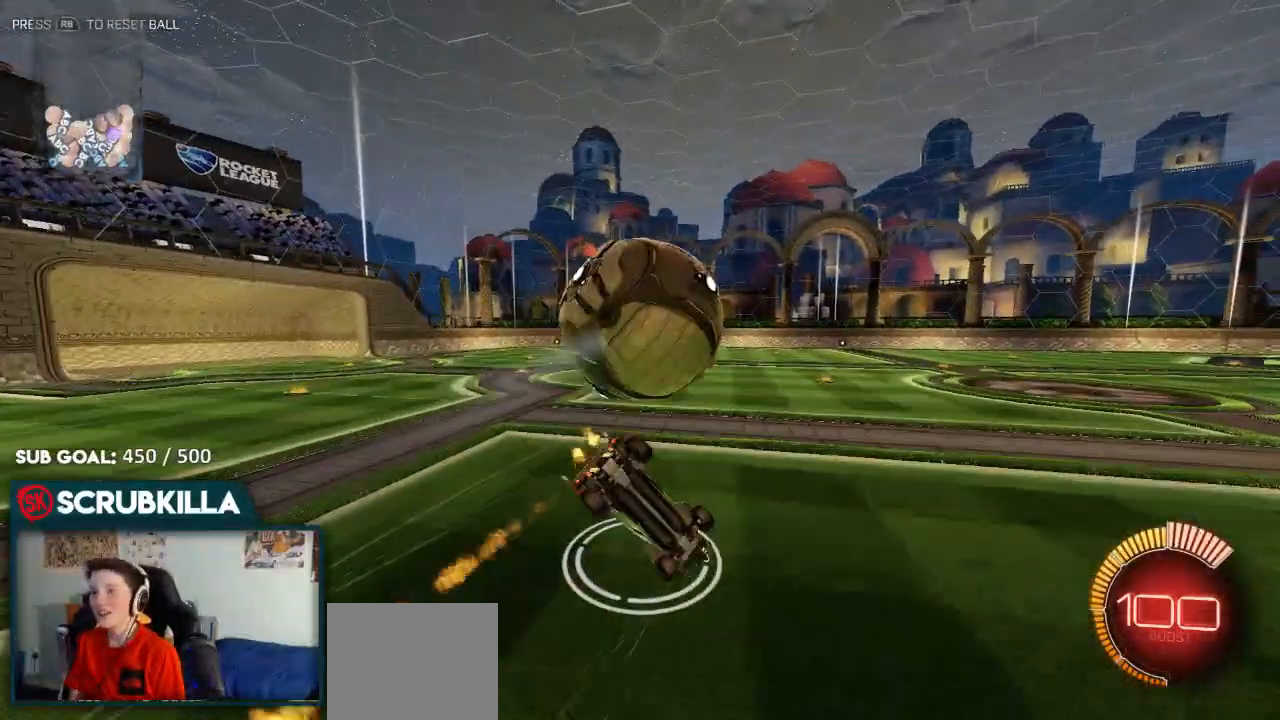
{"dt_ms": 500, "buttons": ["R2"], "left_stick": "left", "right_stick": "center", "events": [[50, "X", "up"], [267, "left_stick", "left"], [333, "Y", "down"], [417, "Y", "up"]]}
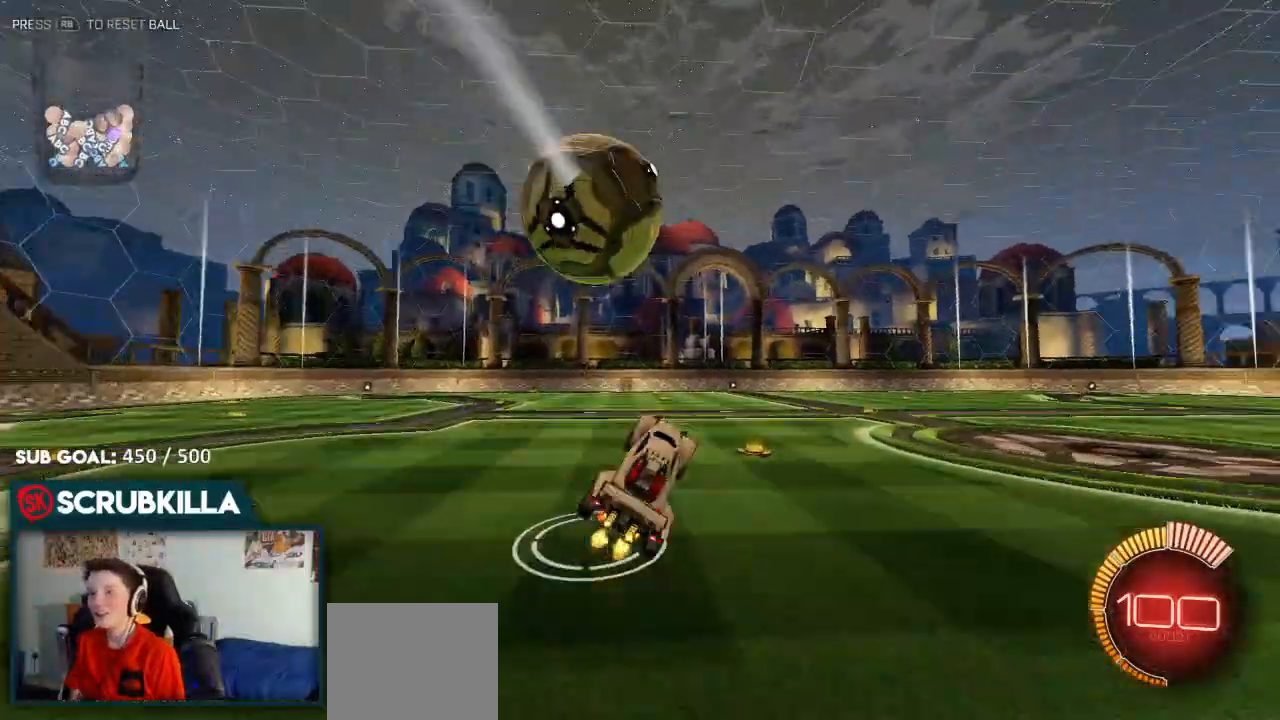
{"dt_ms": 500, "buttons": ["B"], "left_stick": "down", "right_stick": "center", "events": [[50, "R2", "up"], [117, "left_stick", "down"], [250, "B", "down"]]}
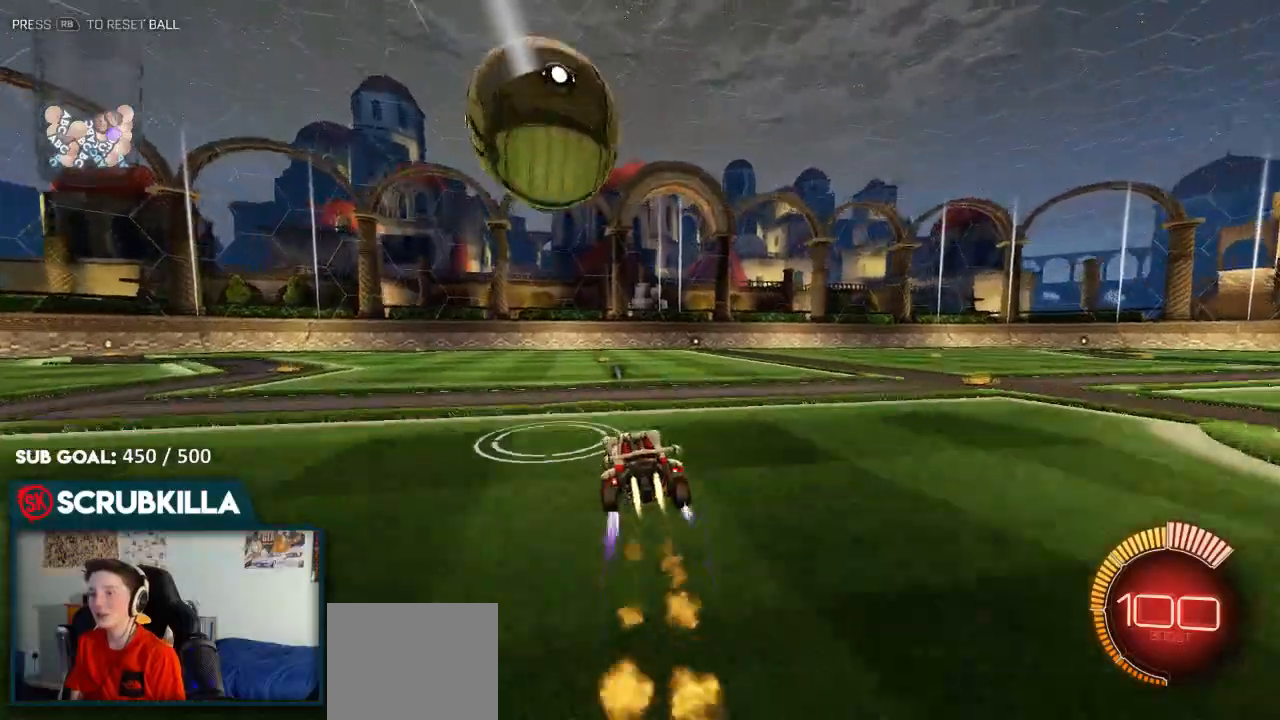
{"dt_ms": 500, "buttons": ["B", "Y"], "left_stick": "down-left", "right_stick": "center", "events": [[167, "left_stick", "center"], [333, "Y", "down"], [417, "left_stick", "down-left"]]}
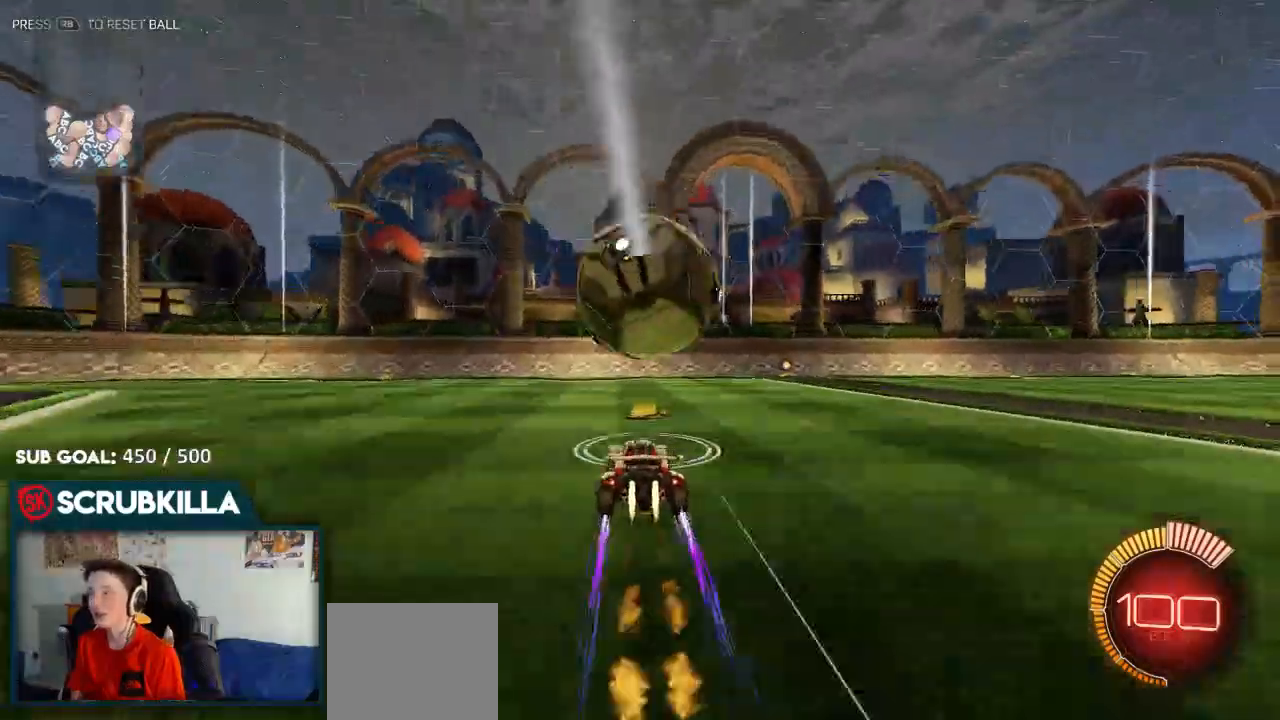
{"dt_ms": 1000, "buttons": [], "left_stick": "center", "right_stick": "center"}
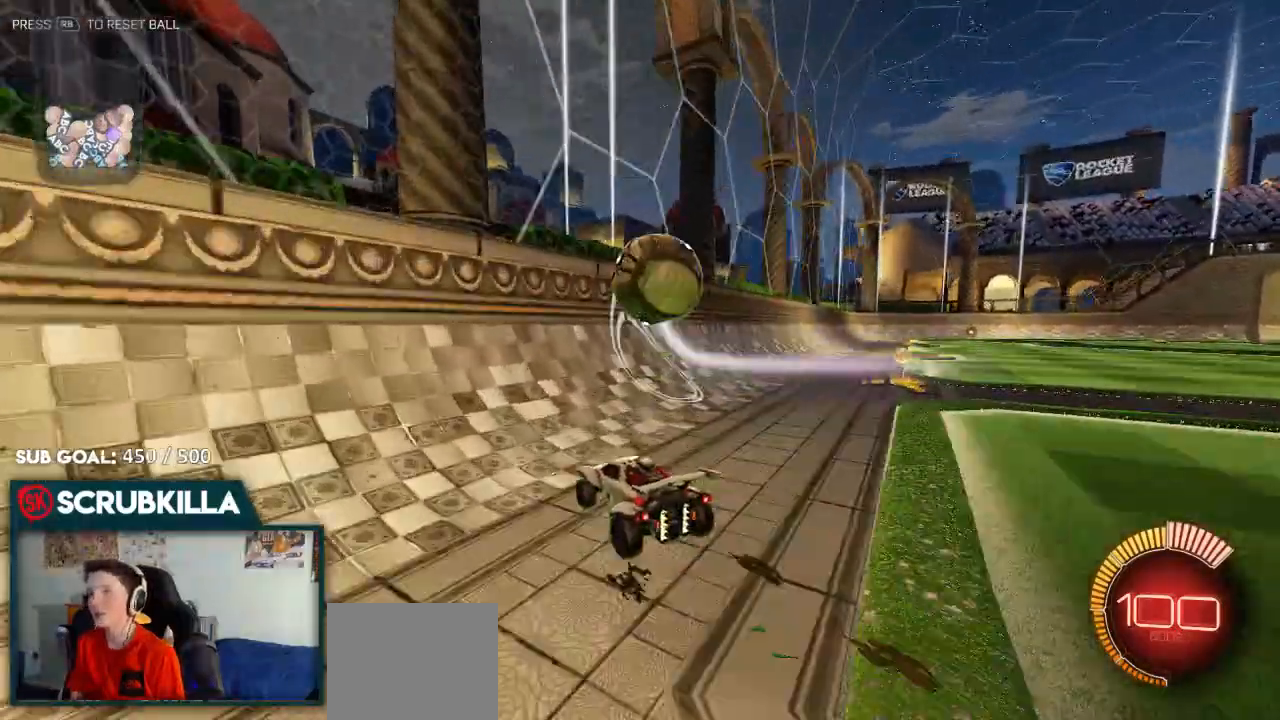
{"dt_ms": 1000, "buttons": ["R2"], "left_stick": "center", "right_stick": "center"}
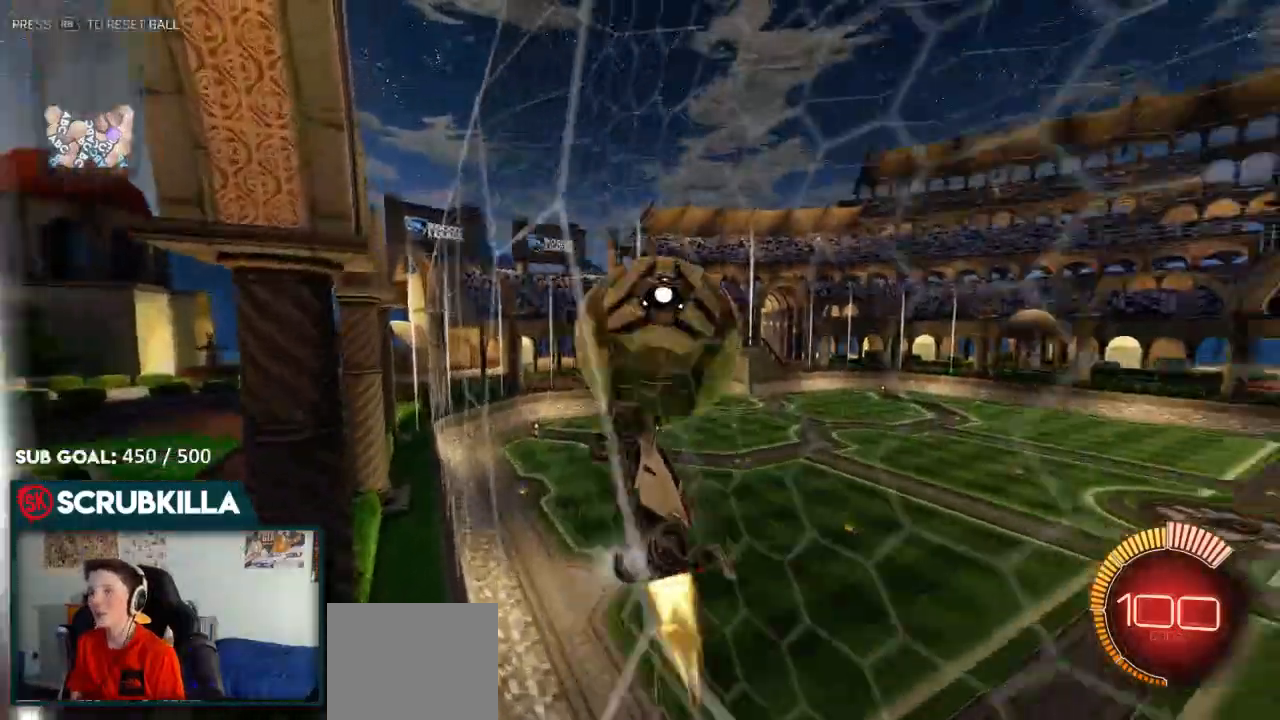
{"dt_ms": 500, "buttons": [], "left_stick": "center", "right_stick": "center", "events": [[17, "B", "down"], [50, "R2", "up"], [150, "A", "down"], [183, "left_stick", "down-right"], [217, "X", "down"], [283, "B", "up"], [333, "A", "up"], [400, "X", "up"], [400, "left_stick", "center"]]}
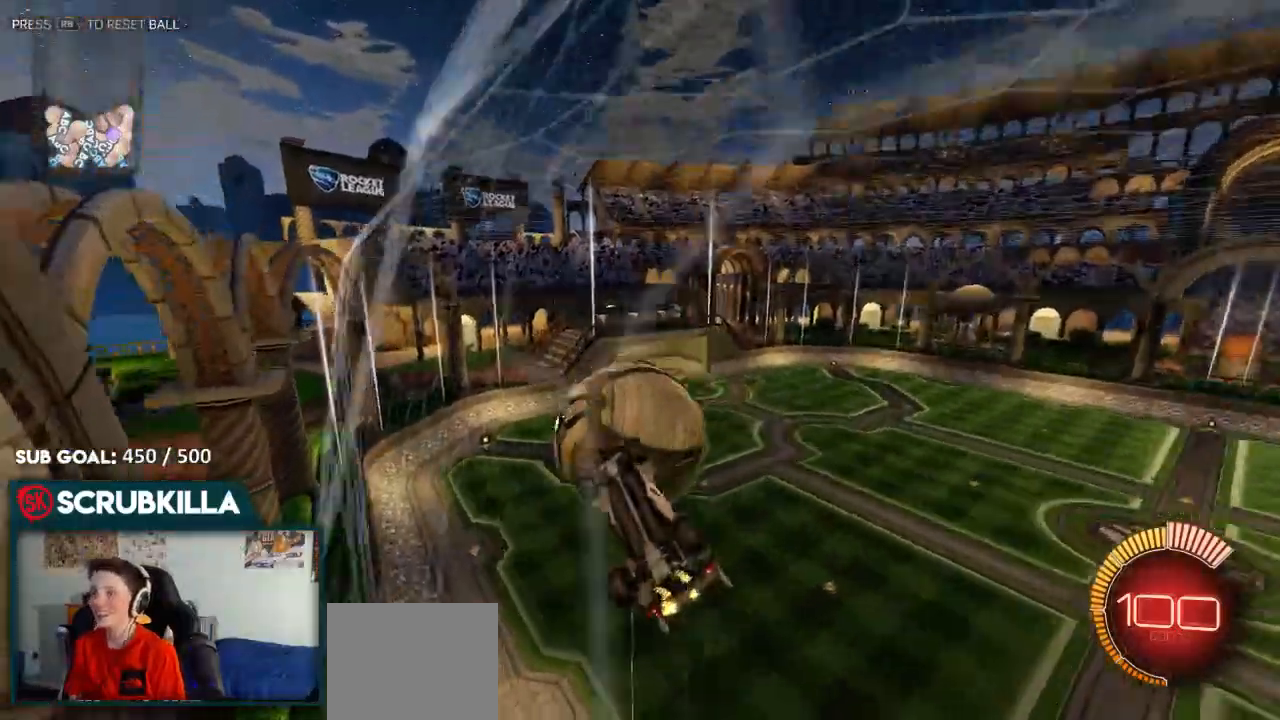
{"dt_ms": 1000, "buttons": [], "left_stick": "center", "right_stick": "center"}
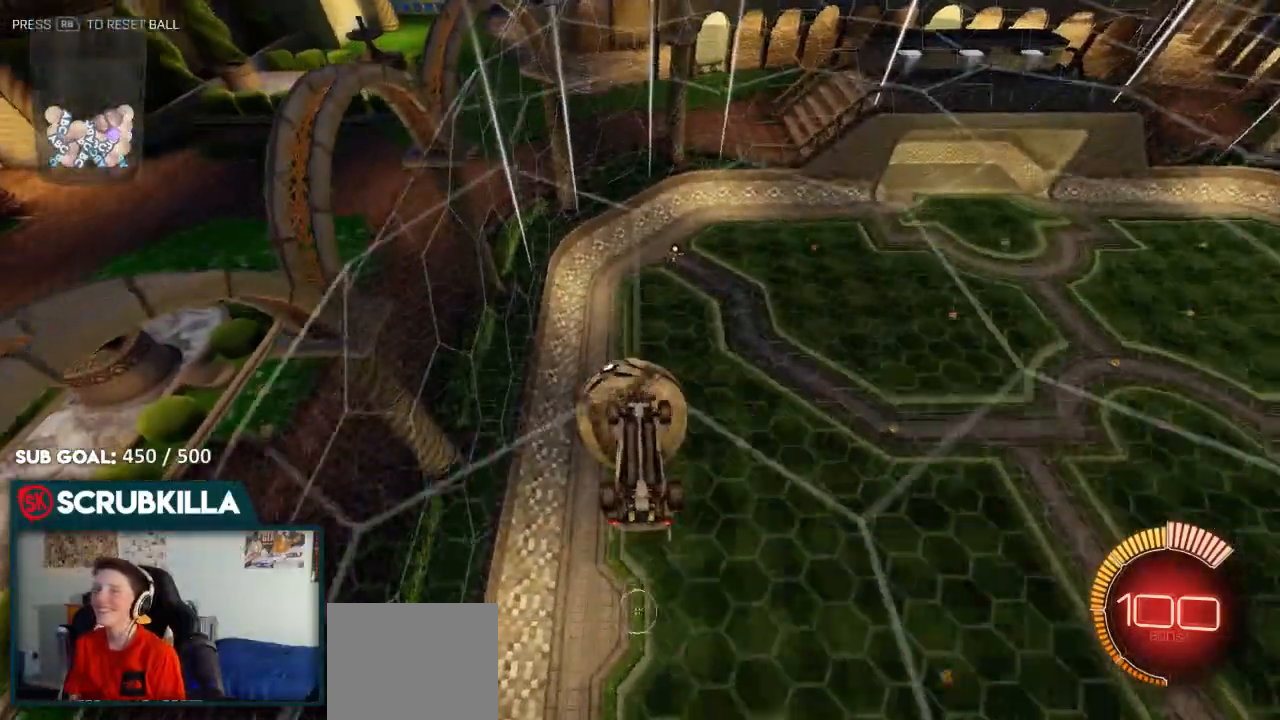
{"dt_ms": 1000, "buttons": ["B", "X"], "left_stick": "right", "right_stick": "center"}
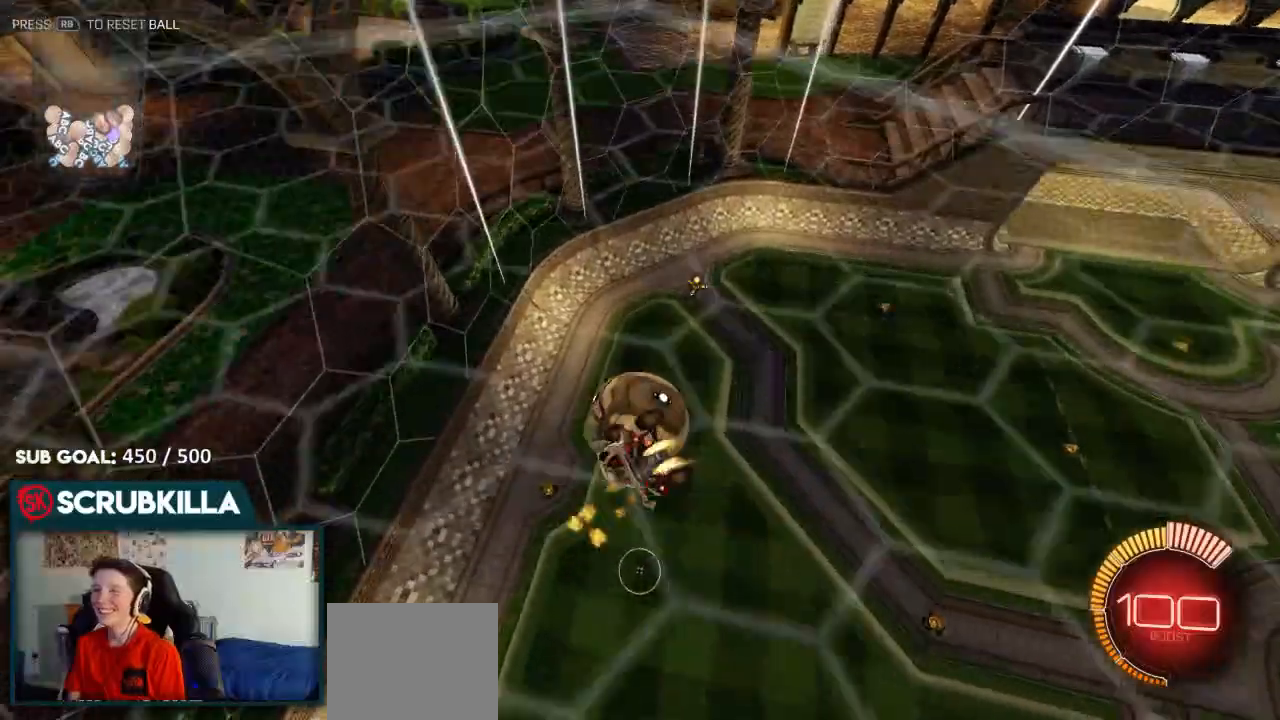
{"dt_ms": 500, "buttons": [], "left_stick": "center", "right_stick": "center"}
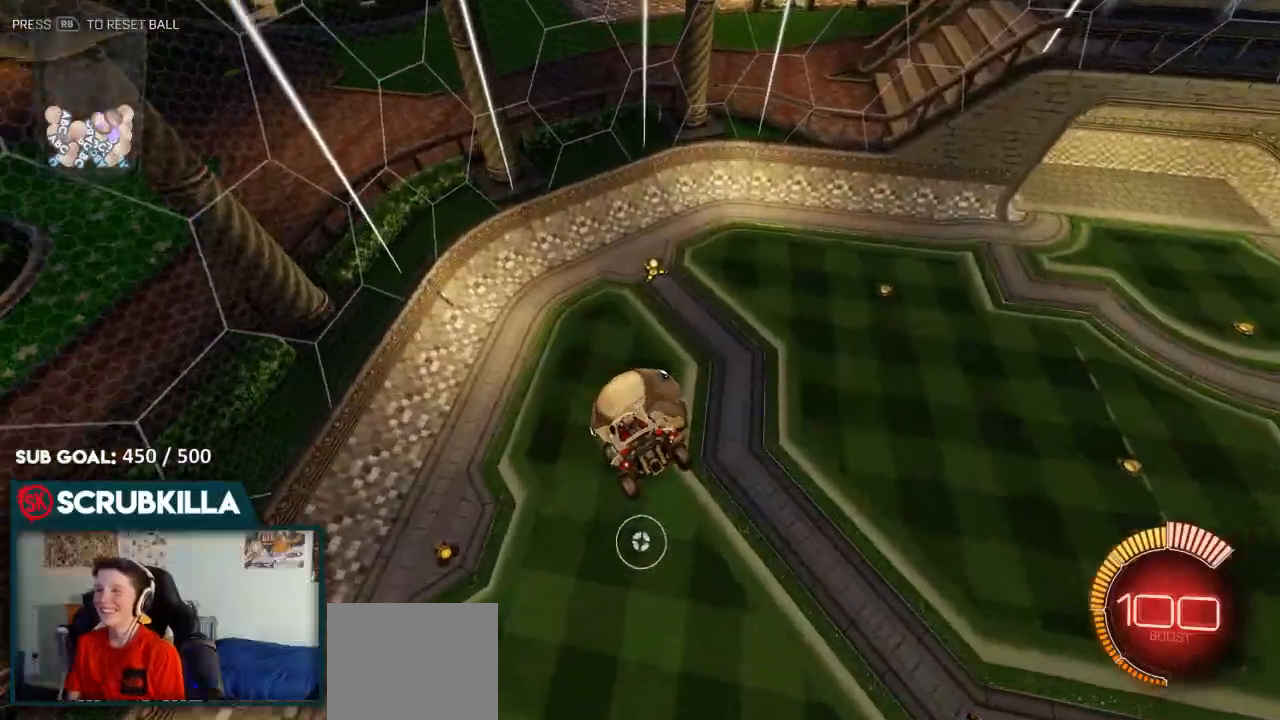
{"dt_ms": 500, "buttons": [], "left_stick": "up-left", "right_stick": "center", "events": [[83, "left_stick", "down-left"], [167, "B", "down"], [167, "left_stick", "left"], [283, "left_stick", "up-left"], [350, "B", "up"]]}
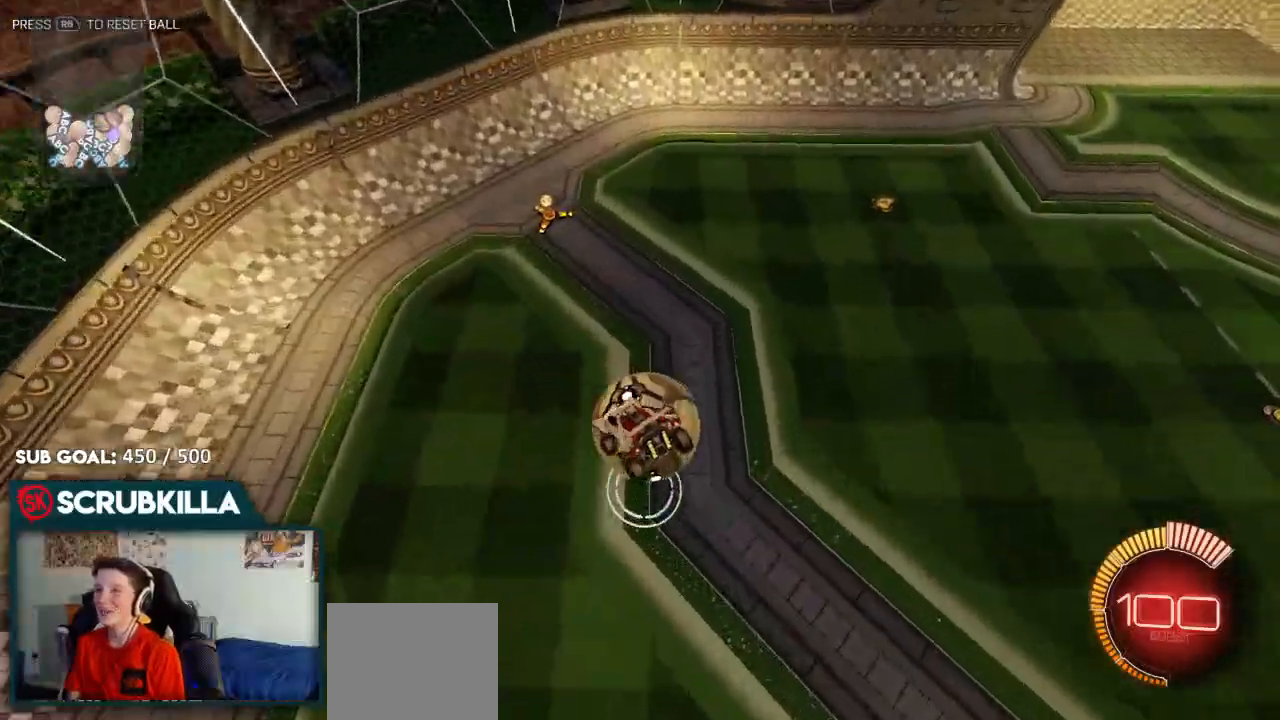
{"dt_ms": 500, "buttons": ["A", "B", "X"], "left_stick": "down-right", "right_stick": "center"}
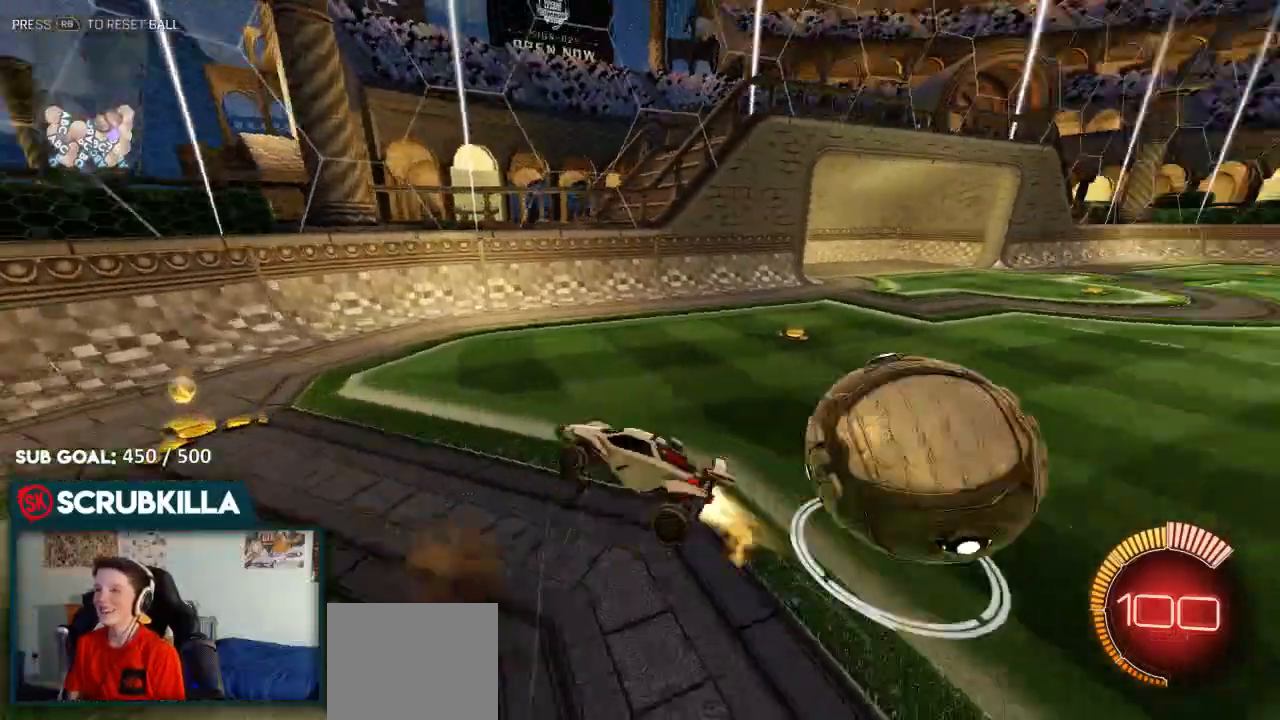
{"dt_ms": 500, "buttons": ["A", "B", "X", "Y"], "left_stick": "up", "right_stick": "center", "events": [[50, "Y", "down"], [283, "left_stick", "center"], [367, "left_stick", "up"]]}
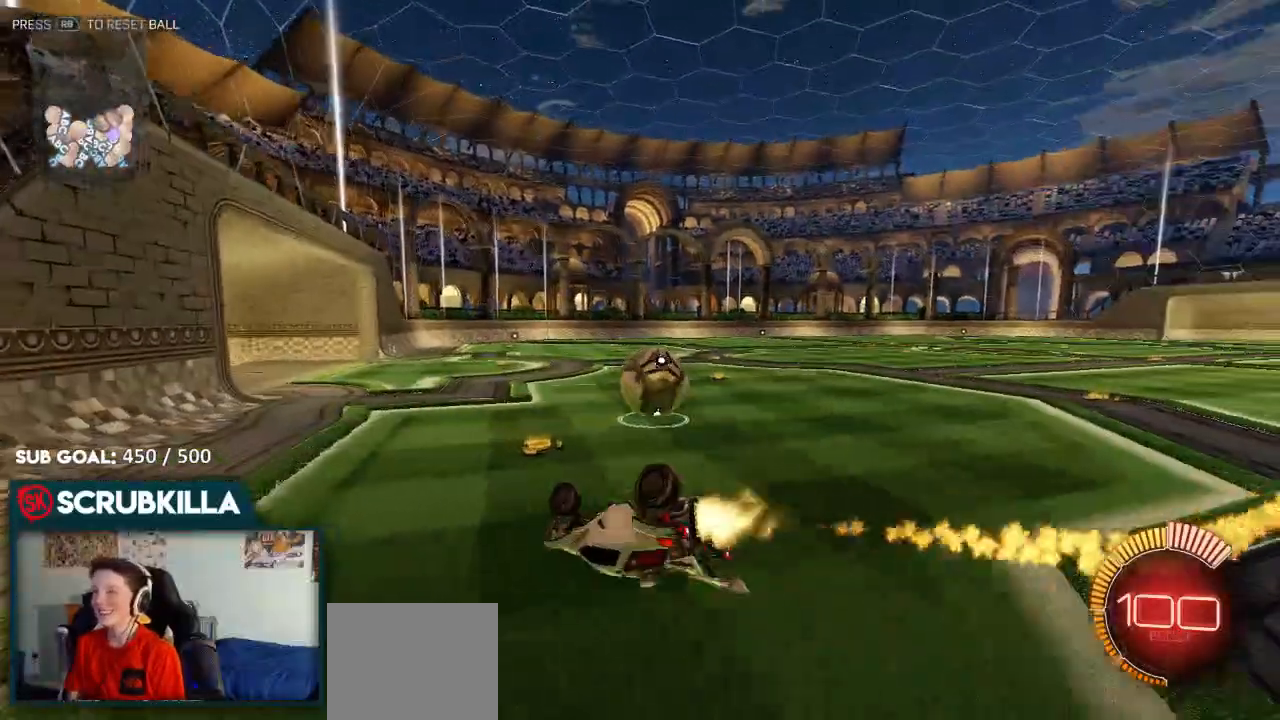
{"dt_ms": 500, "buttons": ["B"], "left_stick": "down-right", "right_stick": "center", "events": [[100, "A", "up"], [167, "left_stick", "right"], [367, "left_stick", "down-right"], [383, "X", "up"], [433, "Y", "up"]]}
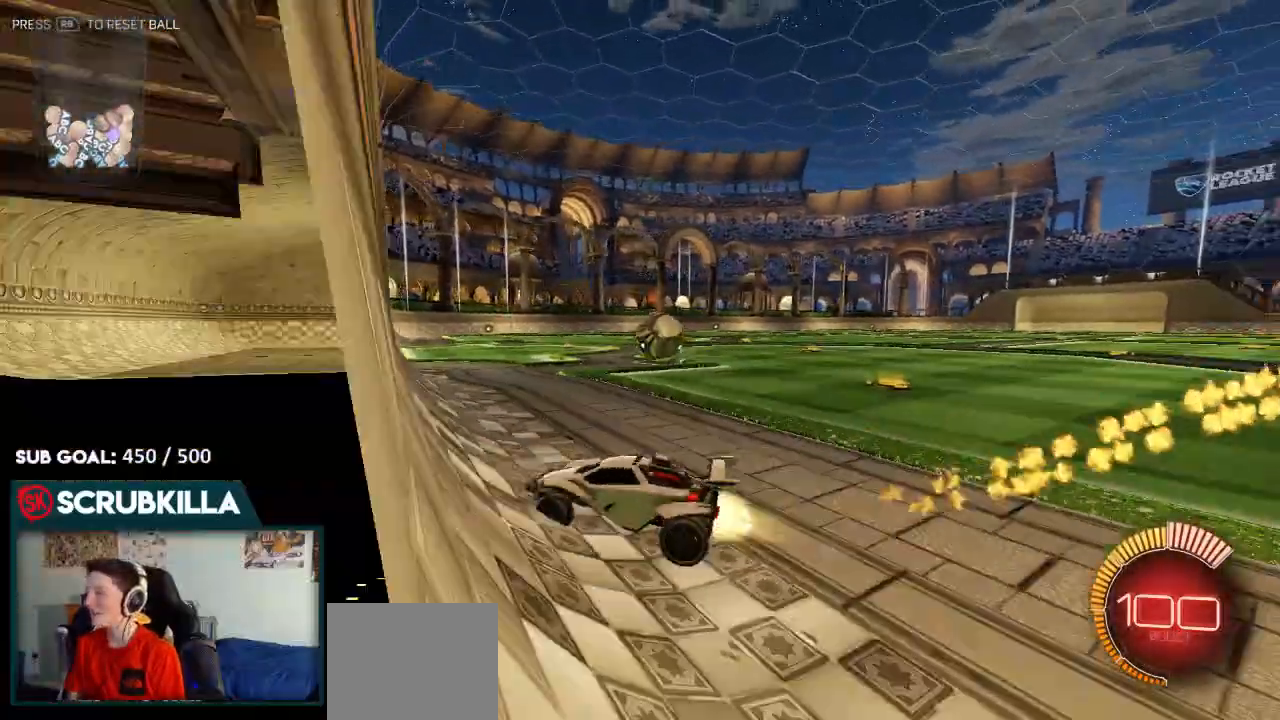
{"dt_ms": 500, "buttons": ["B"], "left_stick": "right", "right_stick": "center"}
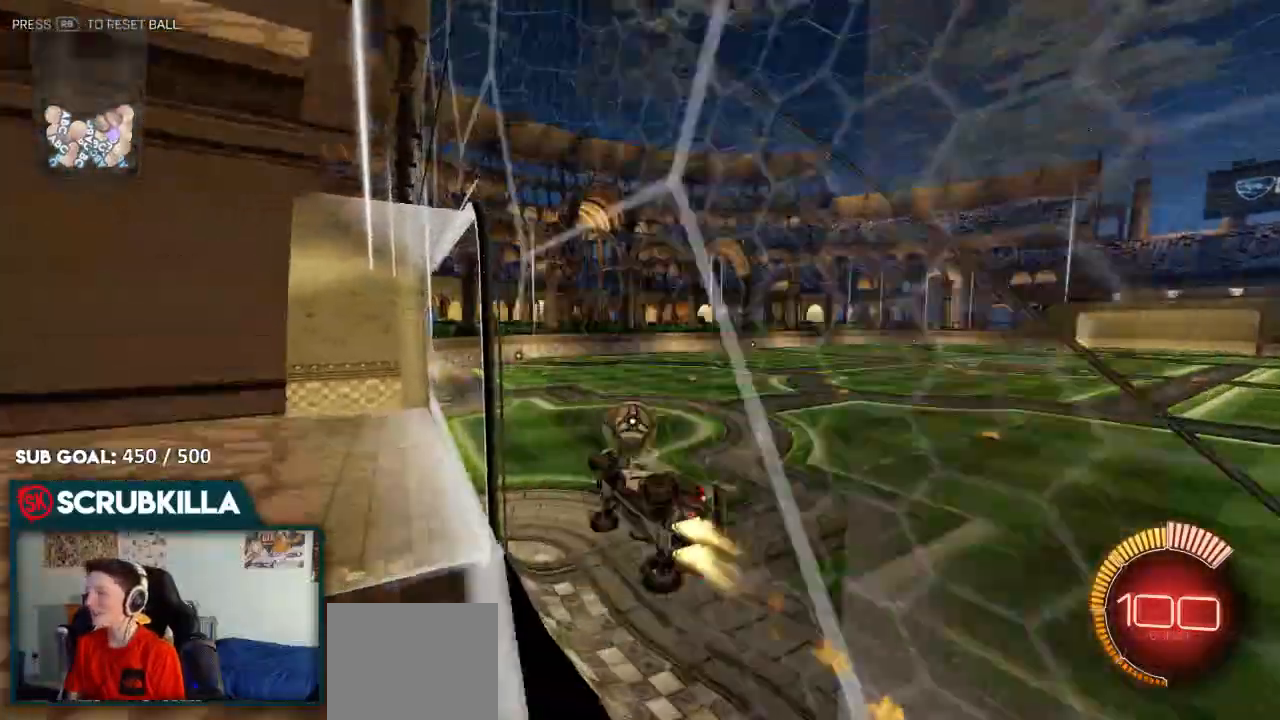
{"dt_ms": 500, "buttons": ["Y"], "left_stick": "left", "right_stick": "center", "events": [[267, "left_stick", "center"], [383, "left_stick", "left"], [450, "B", "up"], [450, "Y", "down"]]}
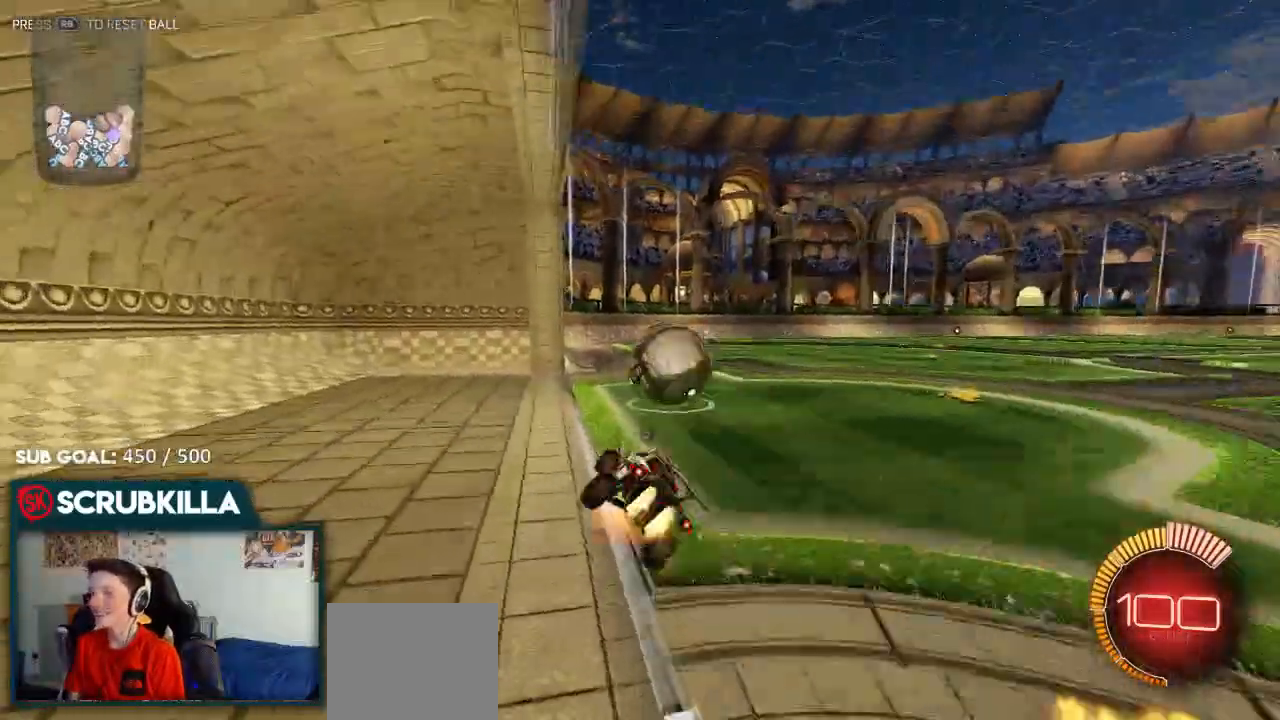
{"dt_ms": 500, "buttons": ["B", "Y"], "left_stick": "up-right", "right_stick": "center", "events": [[17, "B", "down"], [17, "X", "down"], [83, "A", "down"], [133, "left_stick", "up"], [467, "A", "up"], [467, "X", "up"], [467, "left_stick", "up-right"]]}
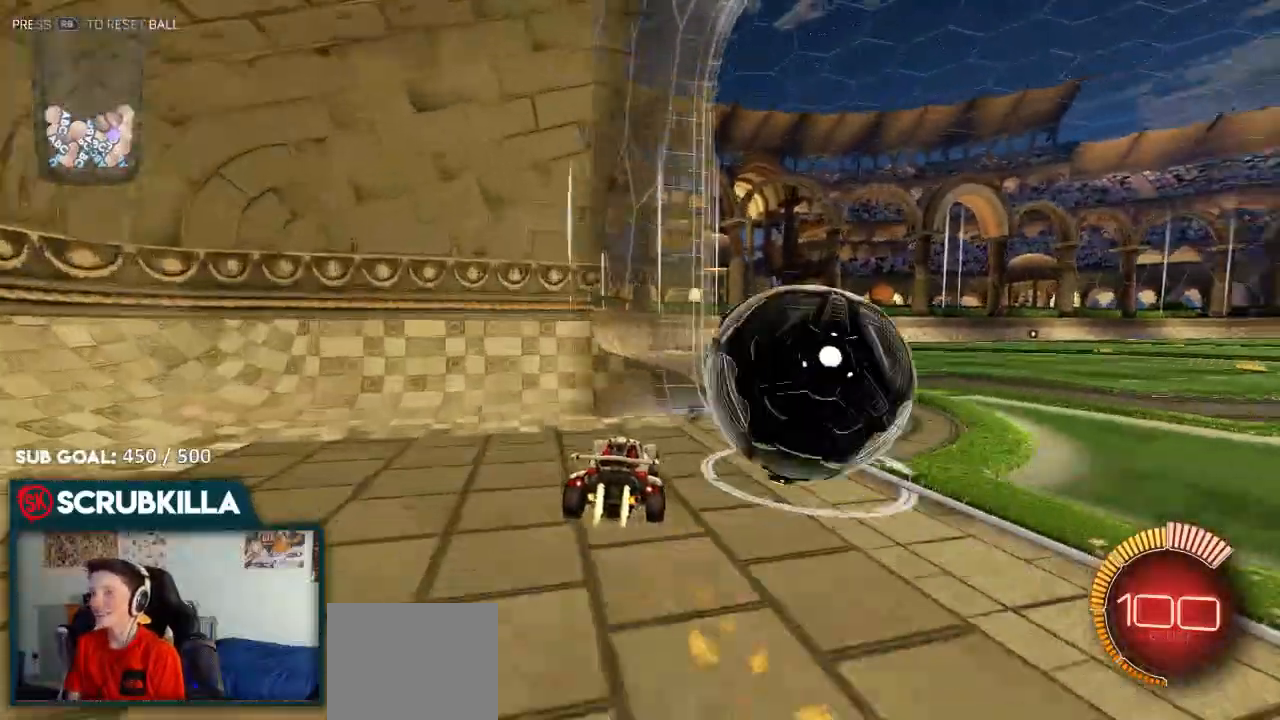
{"dt_ms": 500, "buttons": ["B"], "left_stick": "center", "right_stick": "center", "events": [[167, "Y", "up"], [267, "left_stick", "right"], [317, "Y", "down"], [483, "left_stick", "center"], [500, "Y", "up"]]}
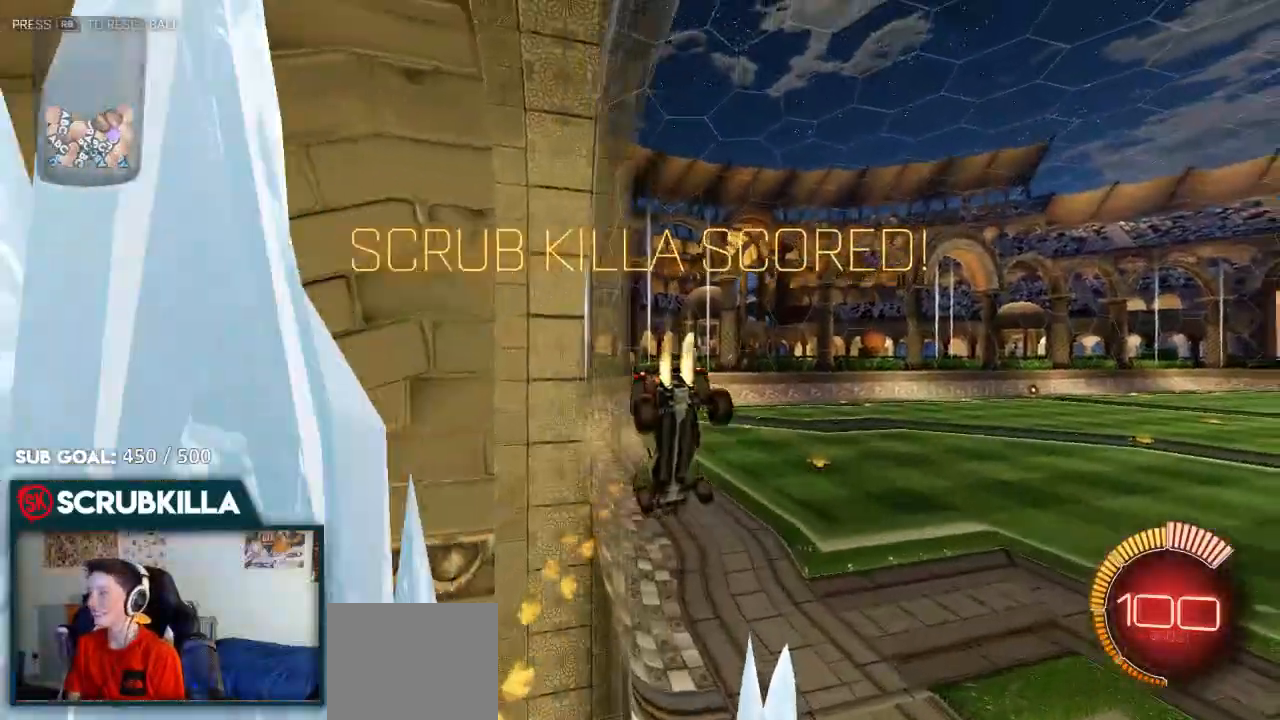
{"dt_ms": 500, "buttons": ["B"], "left_stick": "center", "right_stick": "center", "events": [[133, "R1", "down"], [400, "R1", "up"]]}
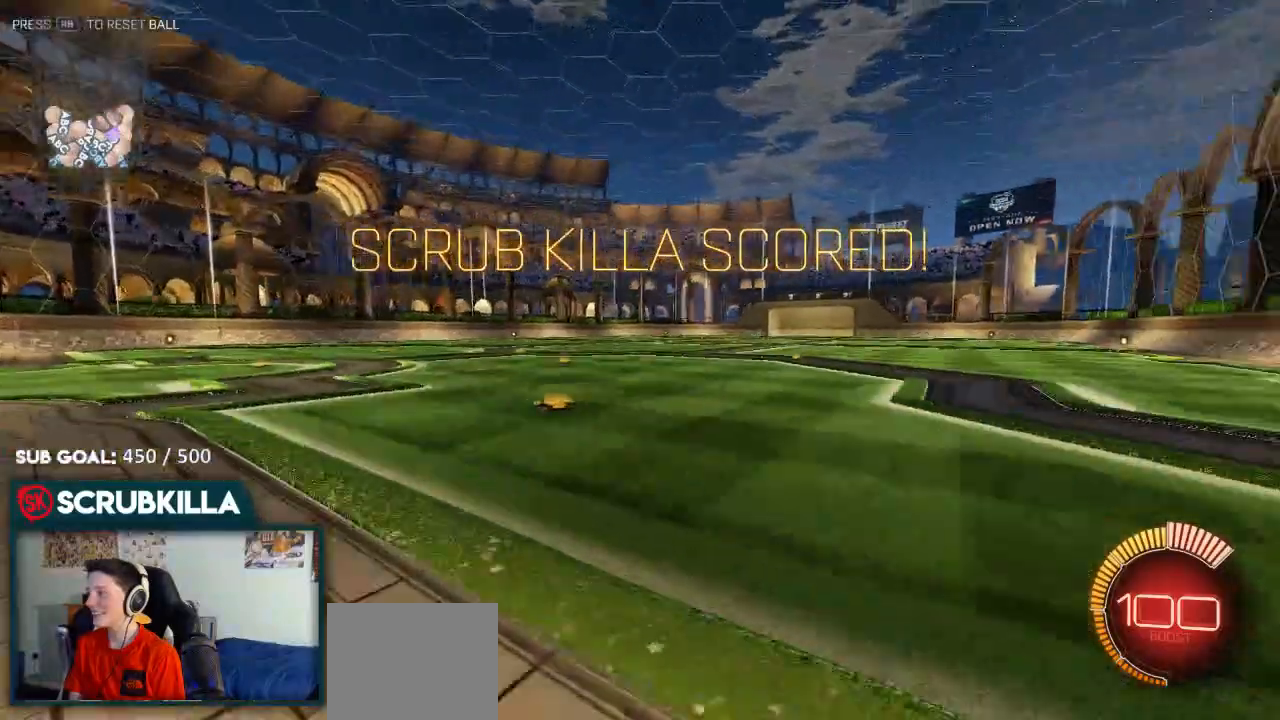
{"dt_ms": 500, "buttons": ["B"], "left_stick": "center", "right_stick": "center", "events": []}
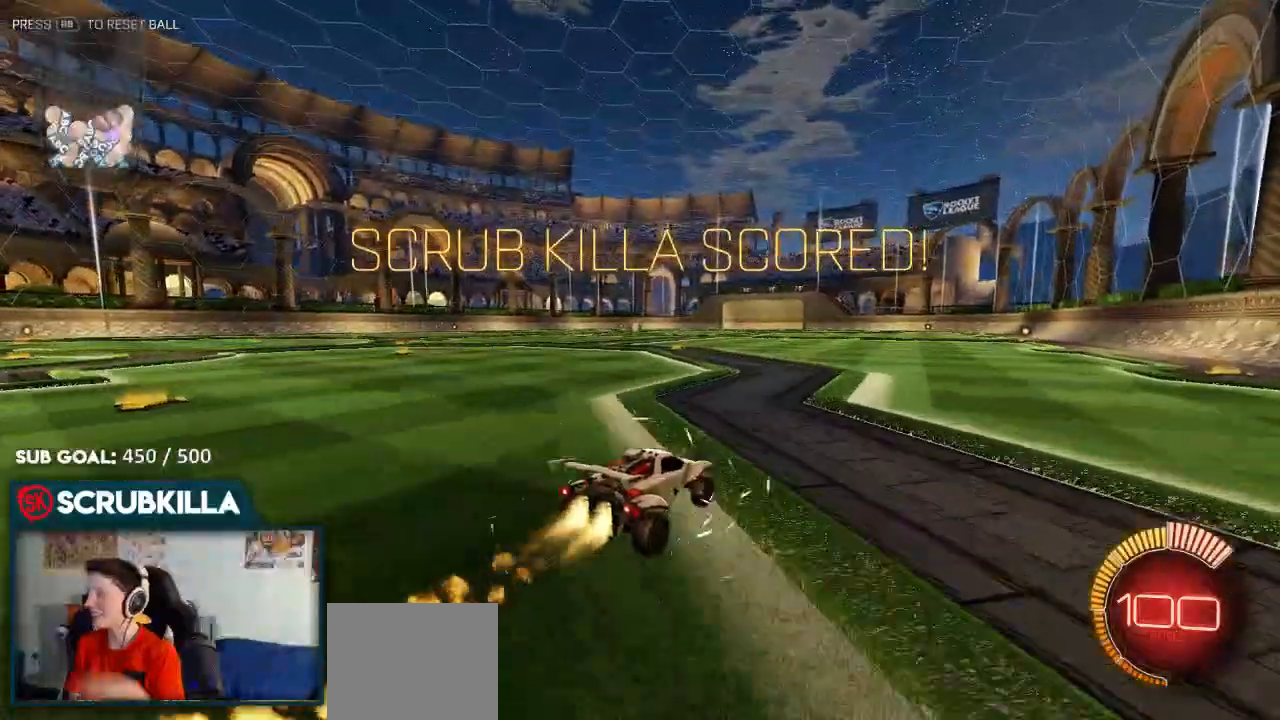
{"dt_ms": 500, "buttons": ["B"], "left_stick": "center", "right_stick": "center", "events": []}
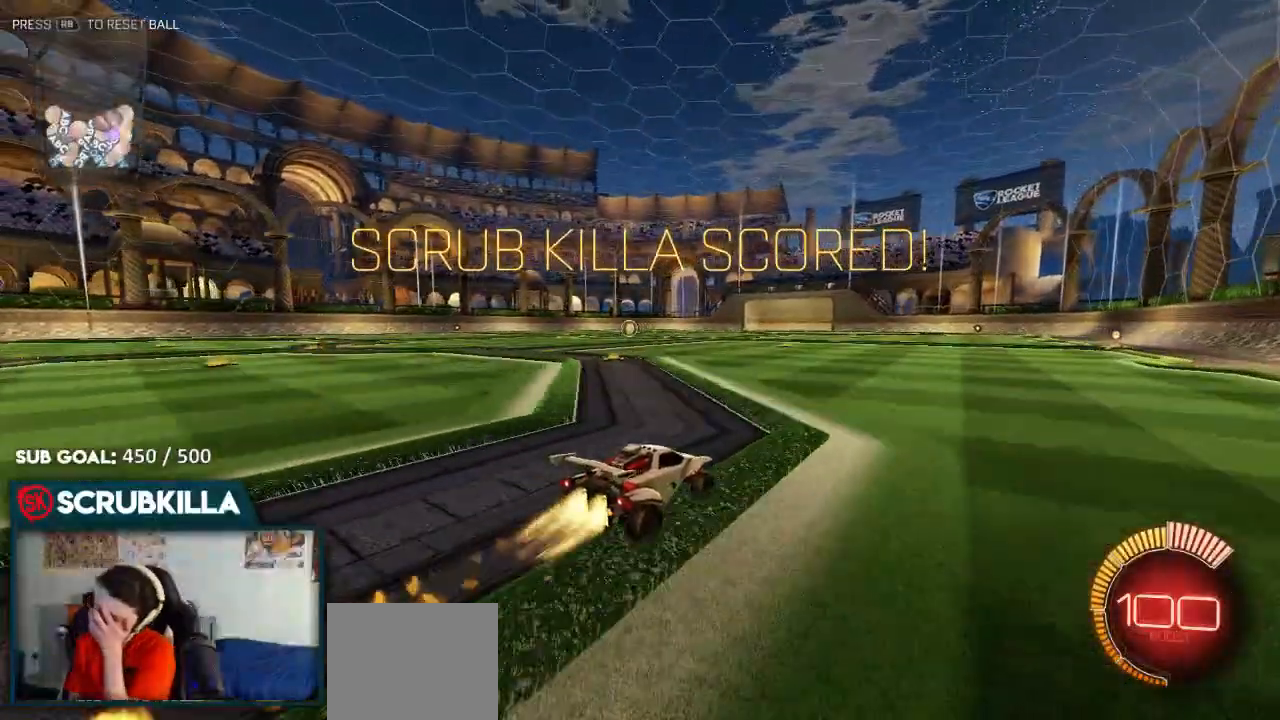
{"dt_ms": 500, "buttons": [], "left_stick": "center", "right_stick": "center", "events": [[250, "B", "up"]]}